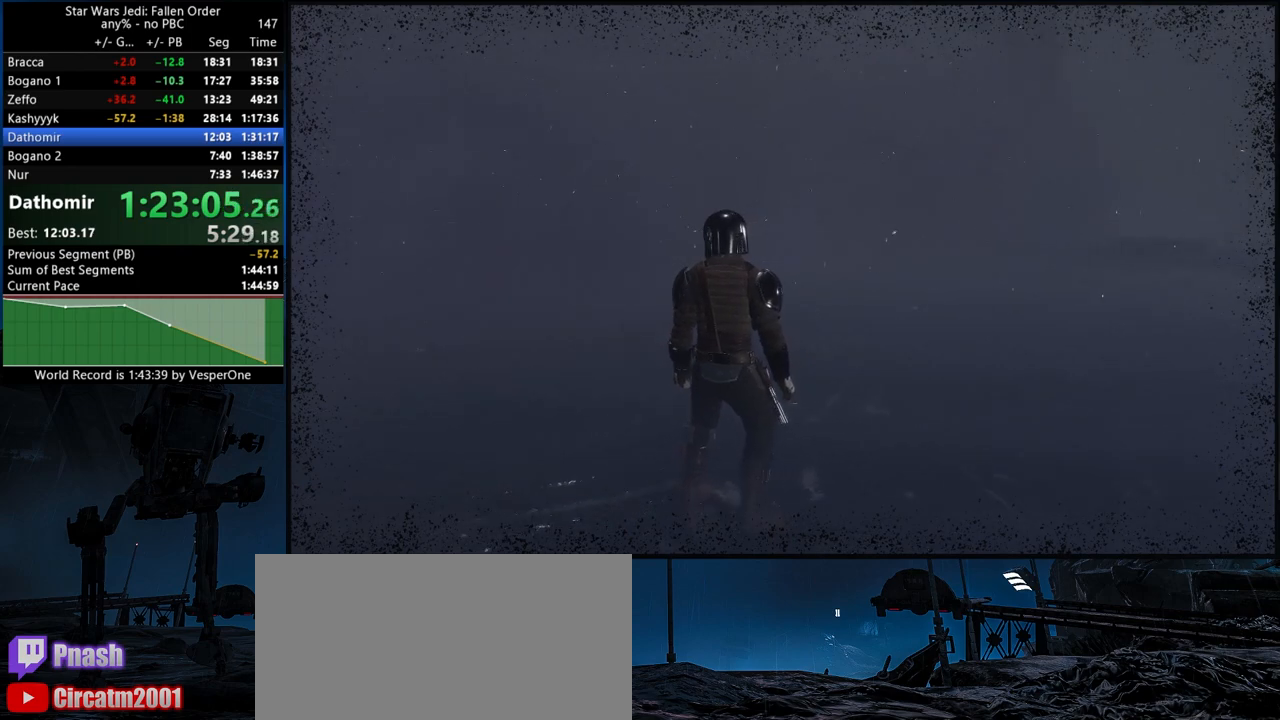
Gameplay with a controller (Xbox layout); each line is a JSON object with the inputs held at the frame after it. "button_events" lists button changes between this image and that frame as [ms after this image, input, new state], when the widget could be followed in between (sticks are given only as held states). This document gives stick clicks only as held states, not as events.
{"buttons": [], "left_stick": "up", "right_stick": "center", "button_events": []}
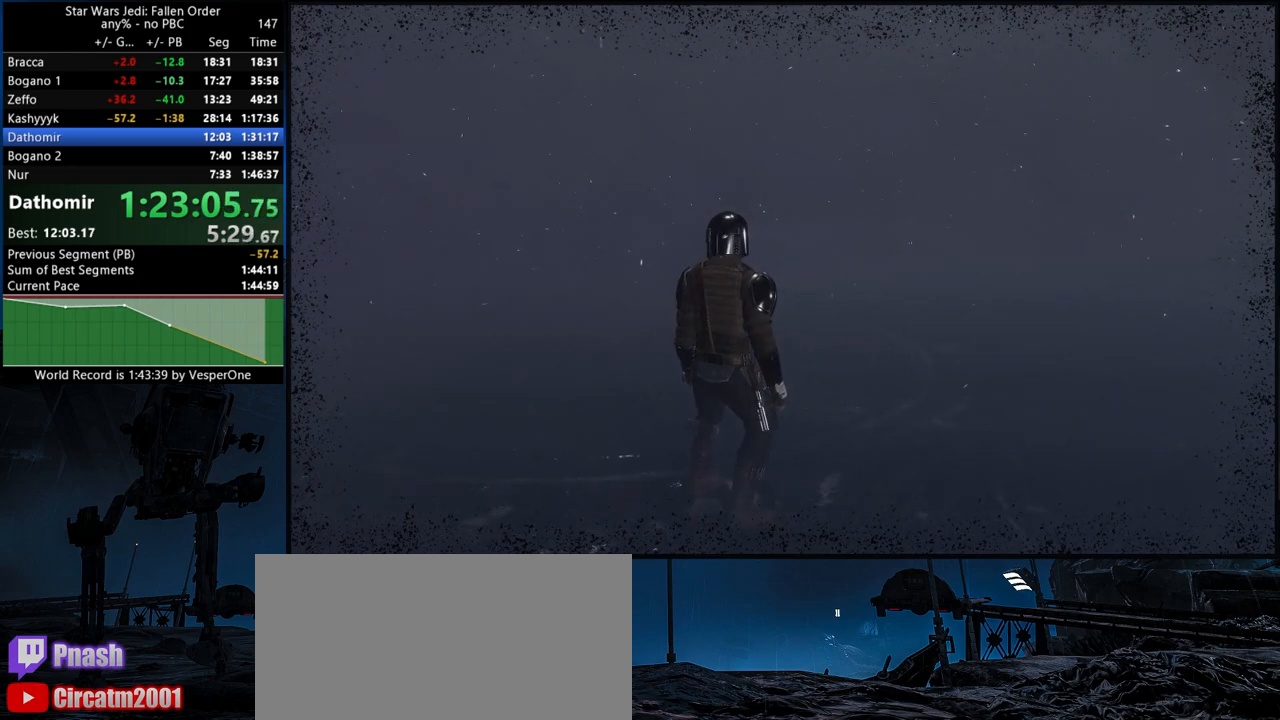
{"buttons": [], "left_stick": "up", "right_stick": "center", "button_events": []}
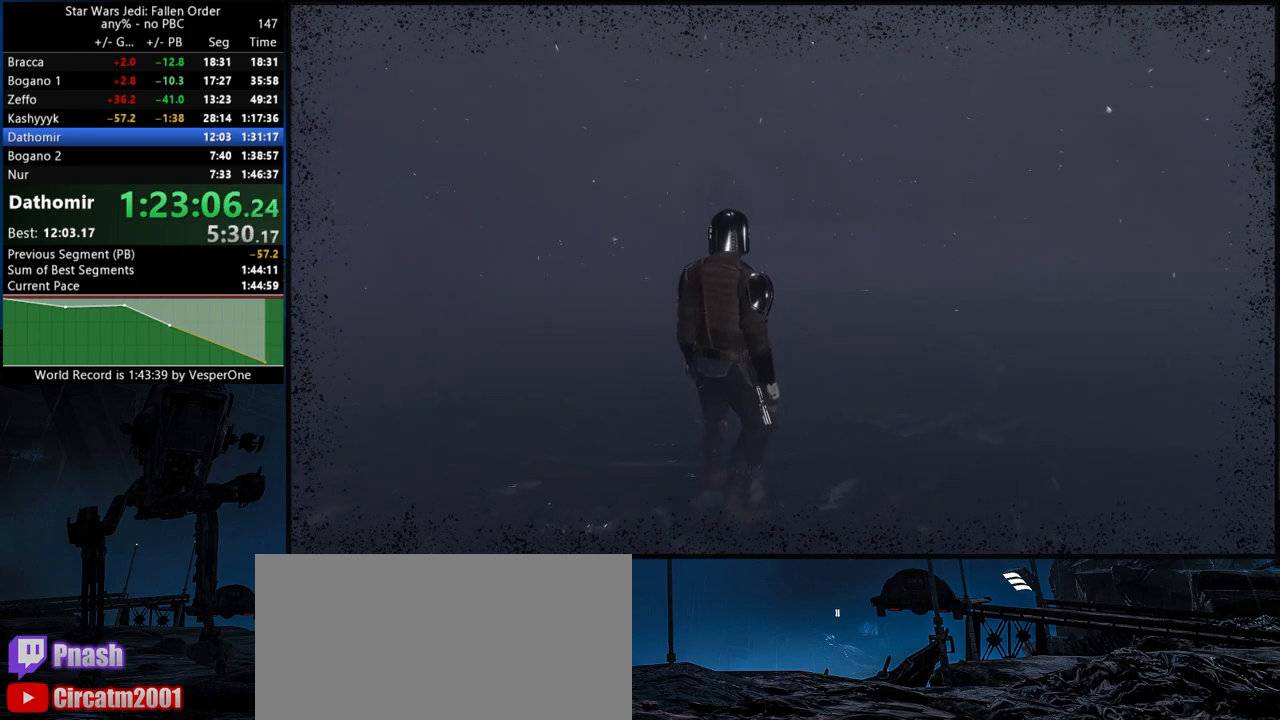
{"buttons": [], "left_stick": "up", "right_stick": "right", "button_events": []}
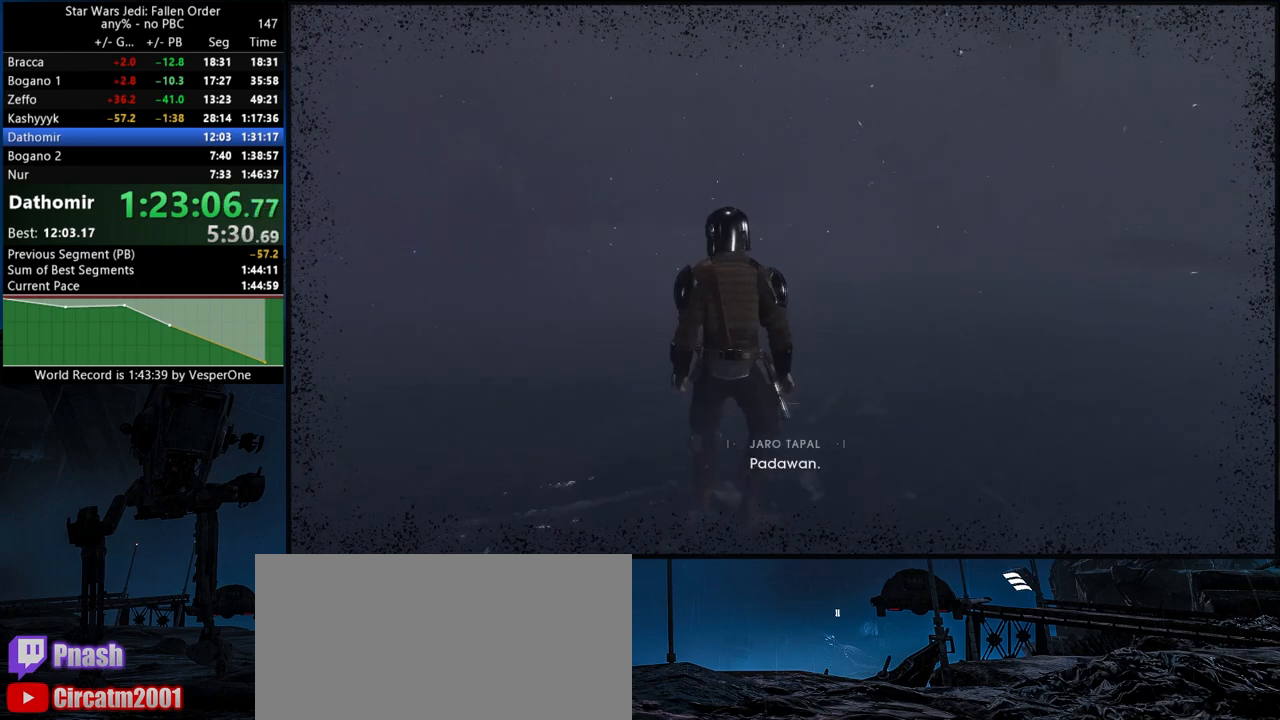
{"buttons": [], "left_stick": "up", "right_stick": "center", "button_events": []}
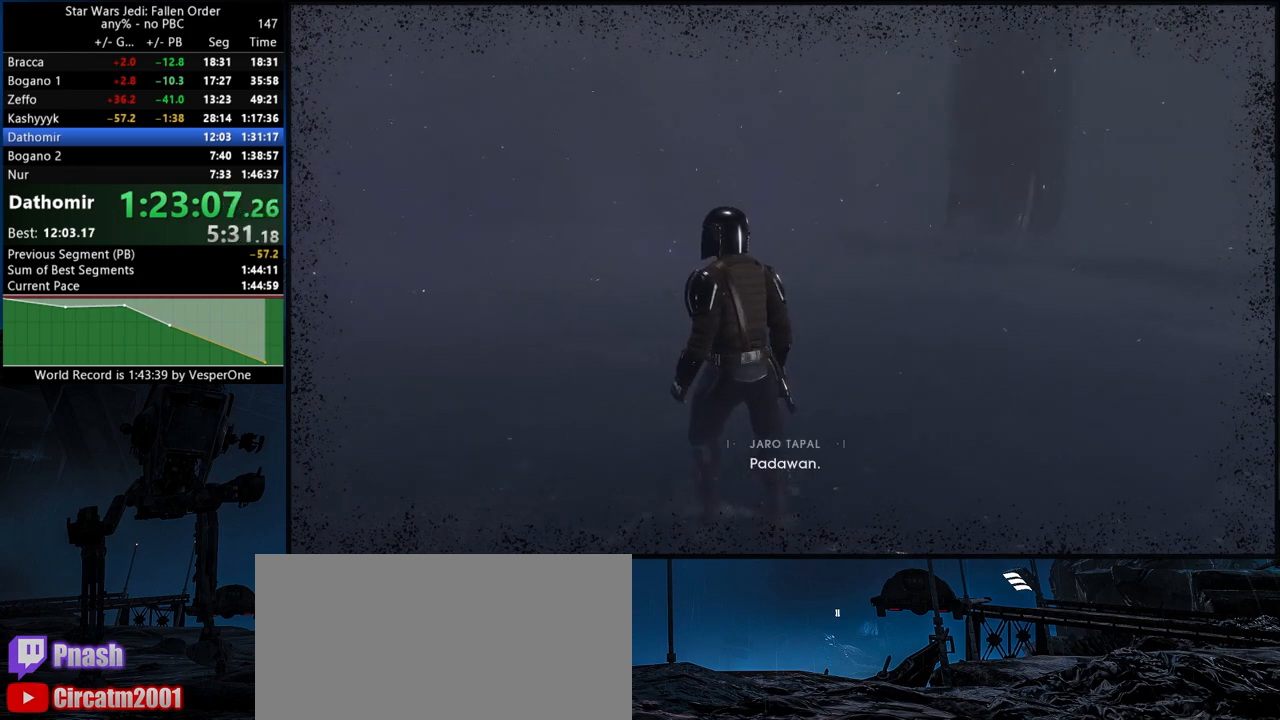
{"buttons": [], "left_stick": "up", "right_stick": "center", "button_events": []}
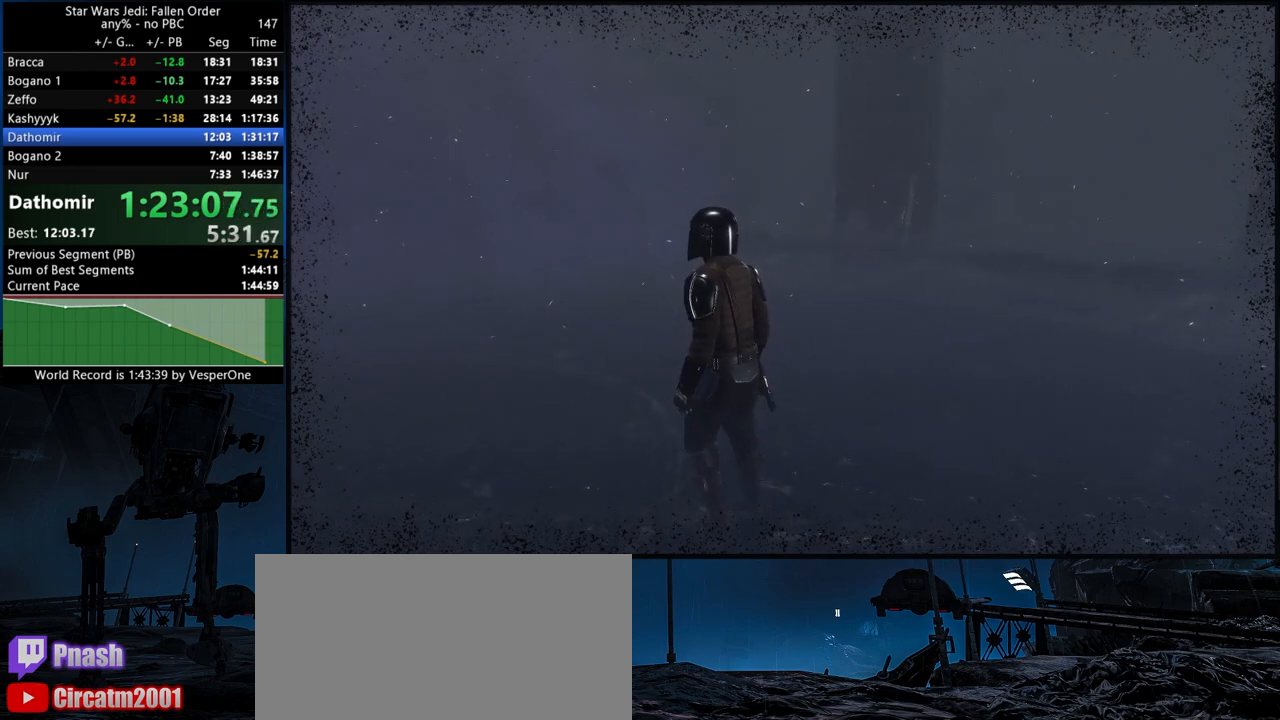
{"buttons": [], "left_stick": "up", "right_stick": "center", "button_events": []}
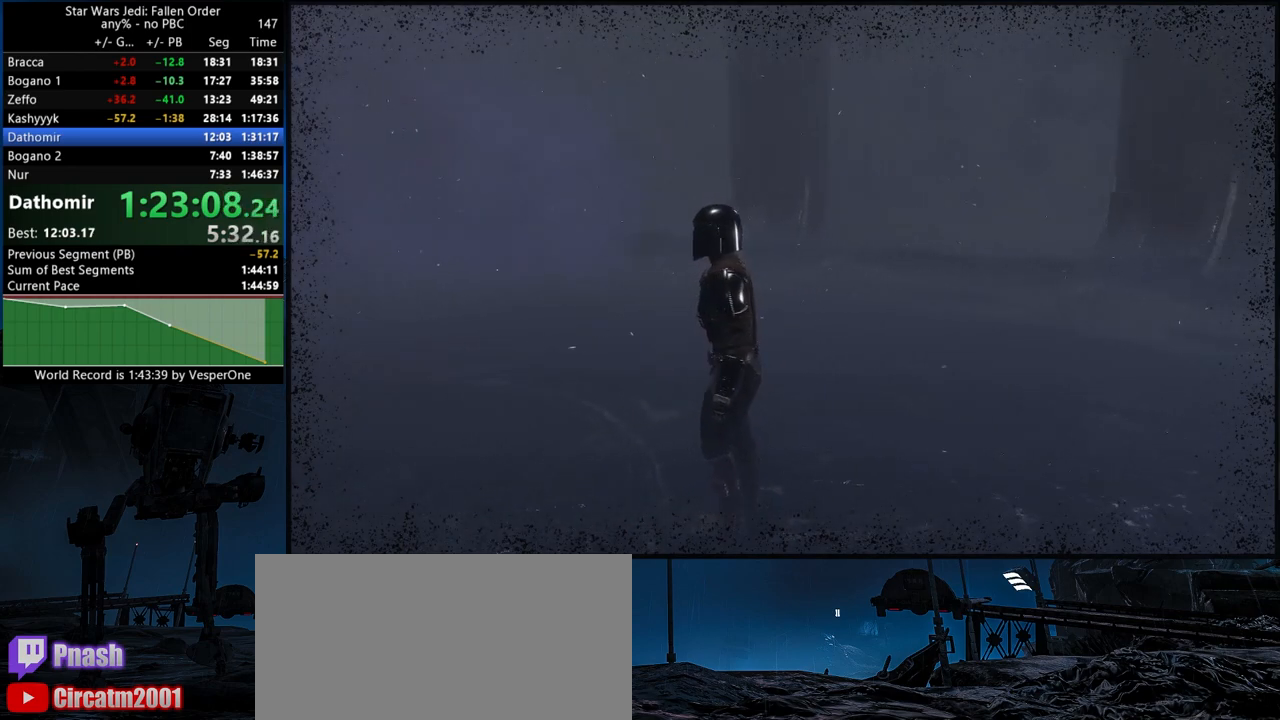
{"buttons": [], "left_stick": "up", "right_stick": "center", "button_events": []}
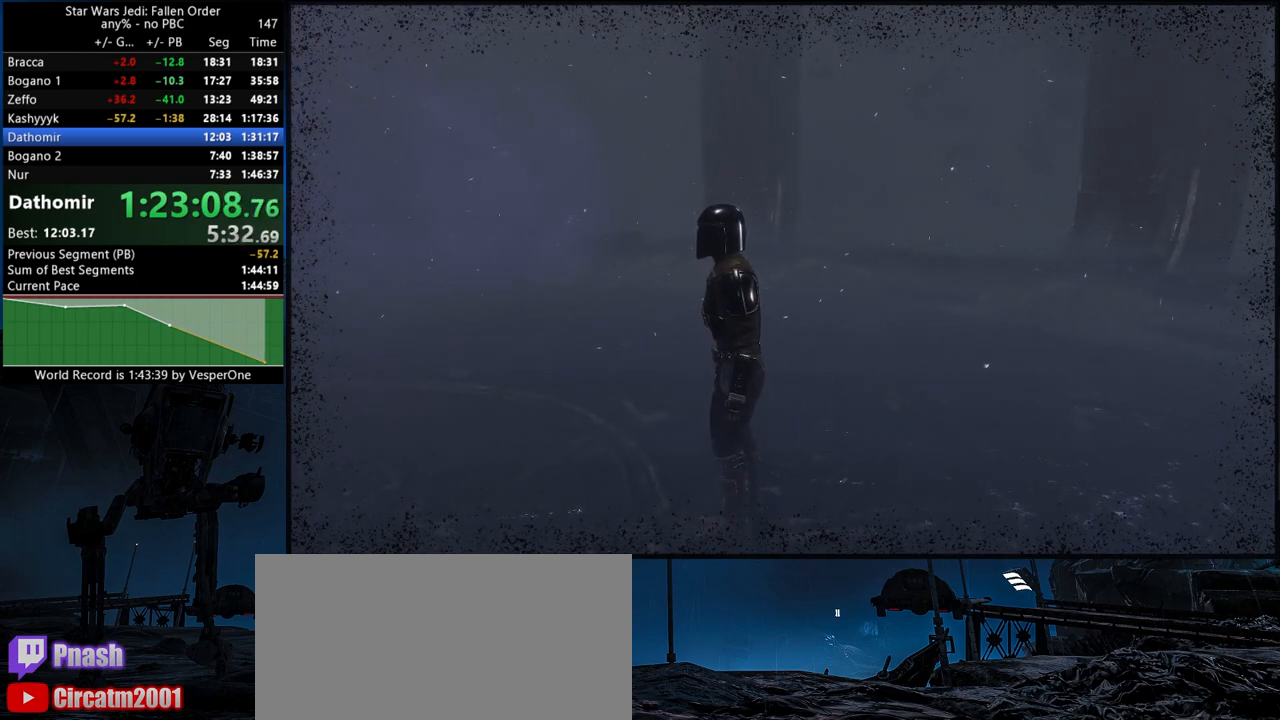
{"buttons": [], "left_stick": "up", "right_stick": "center", "button_events": []}
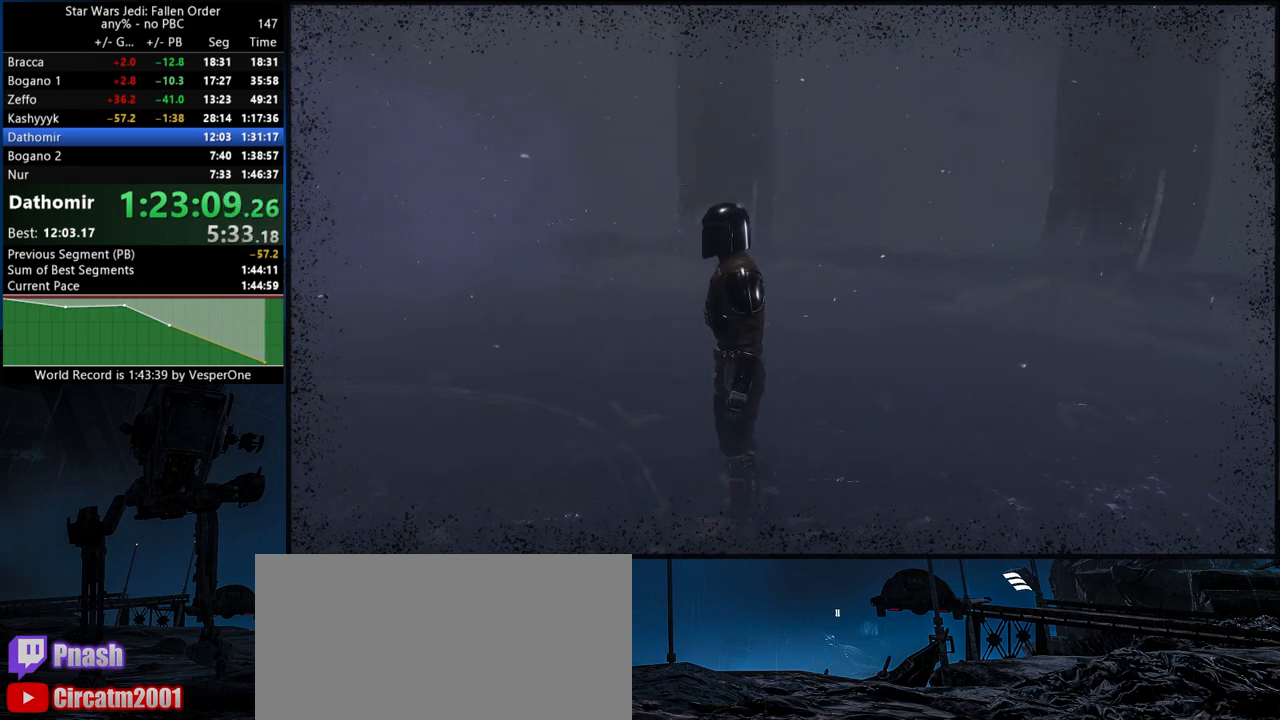
{"buttons": [], "left_stick": "up", "right_stick": "center", "button_events": []}
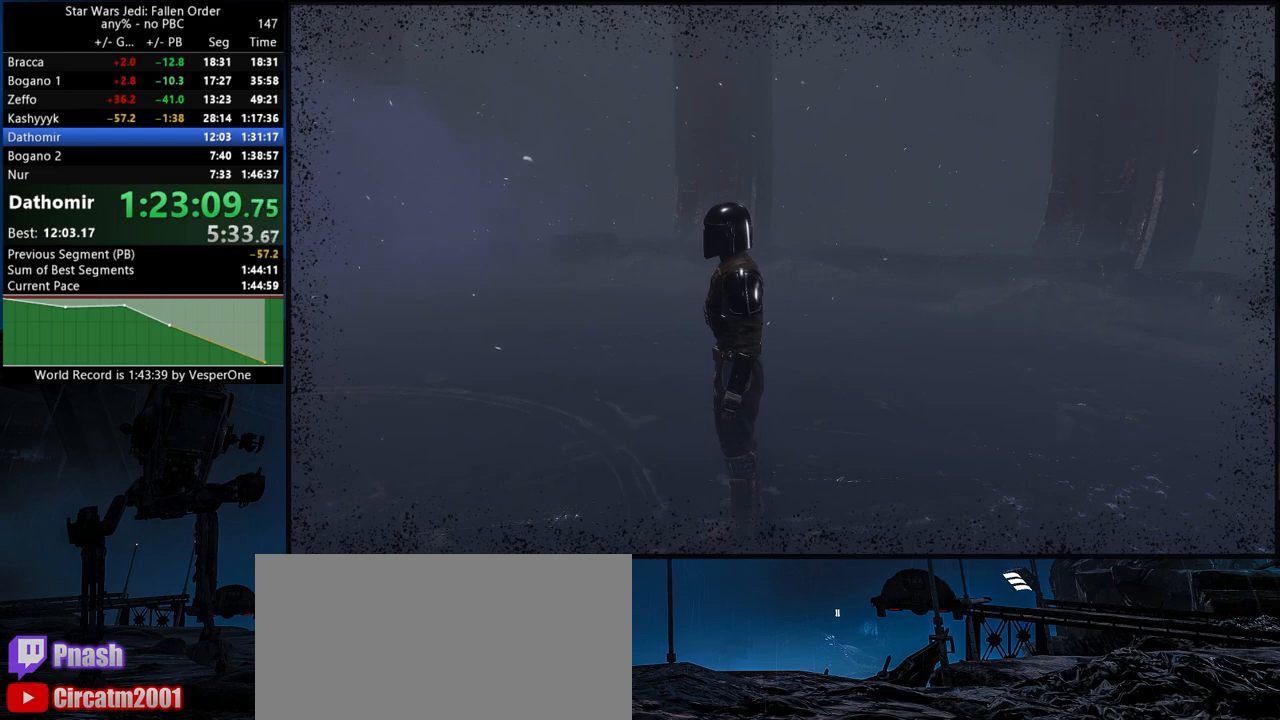
{"buttons": [], "left_stick": "up", "right_stick": "center", "button_events": []}
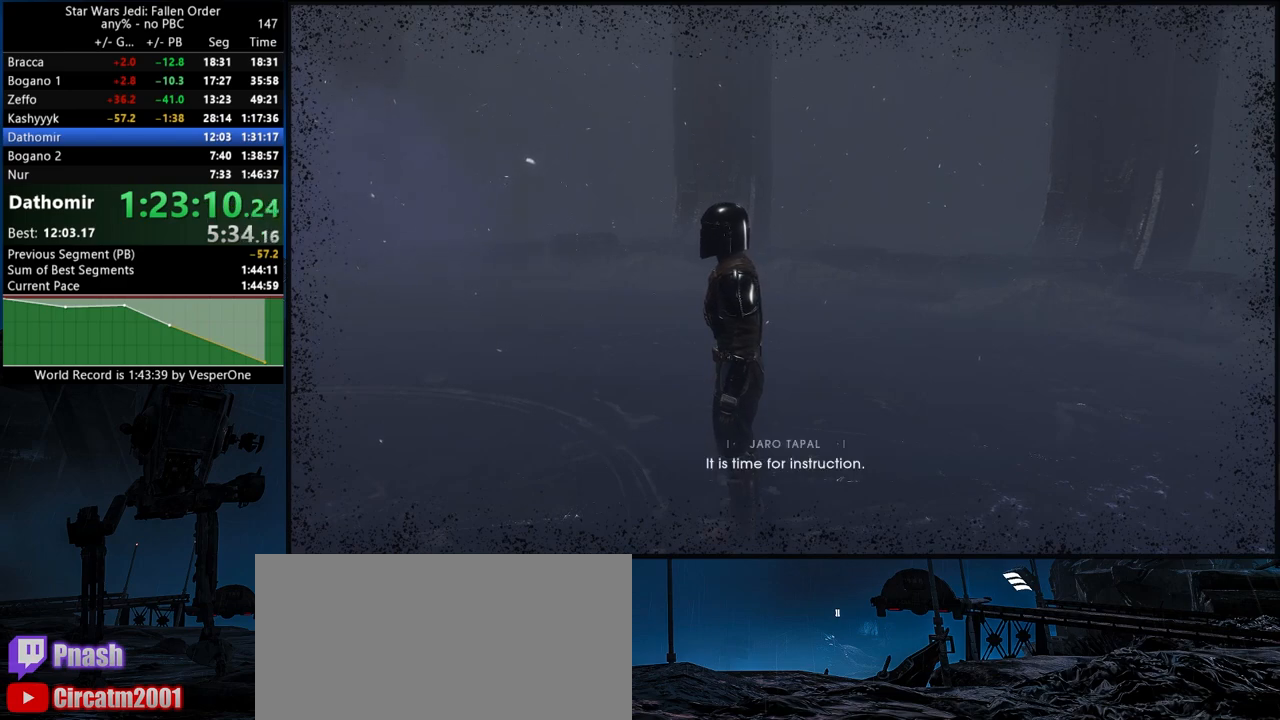
{"buttons": [], "left_stick": "up", "right_stick": "center", "button_events": []}
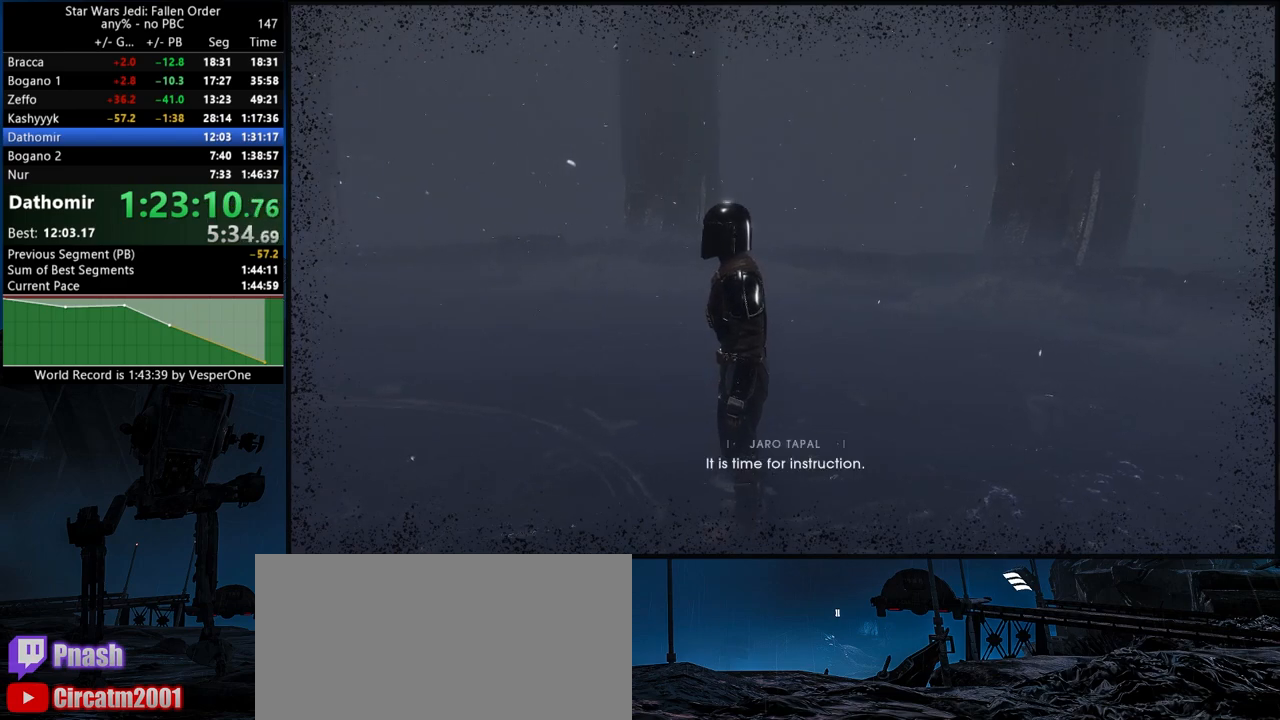
{"buttons": [], "left_stick": "up", "right_stick": "center", "button_events": []}
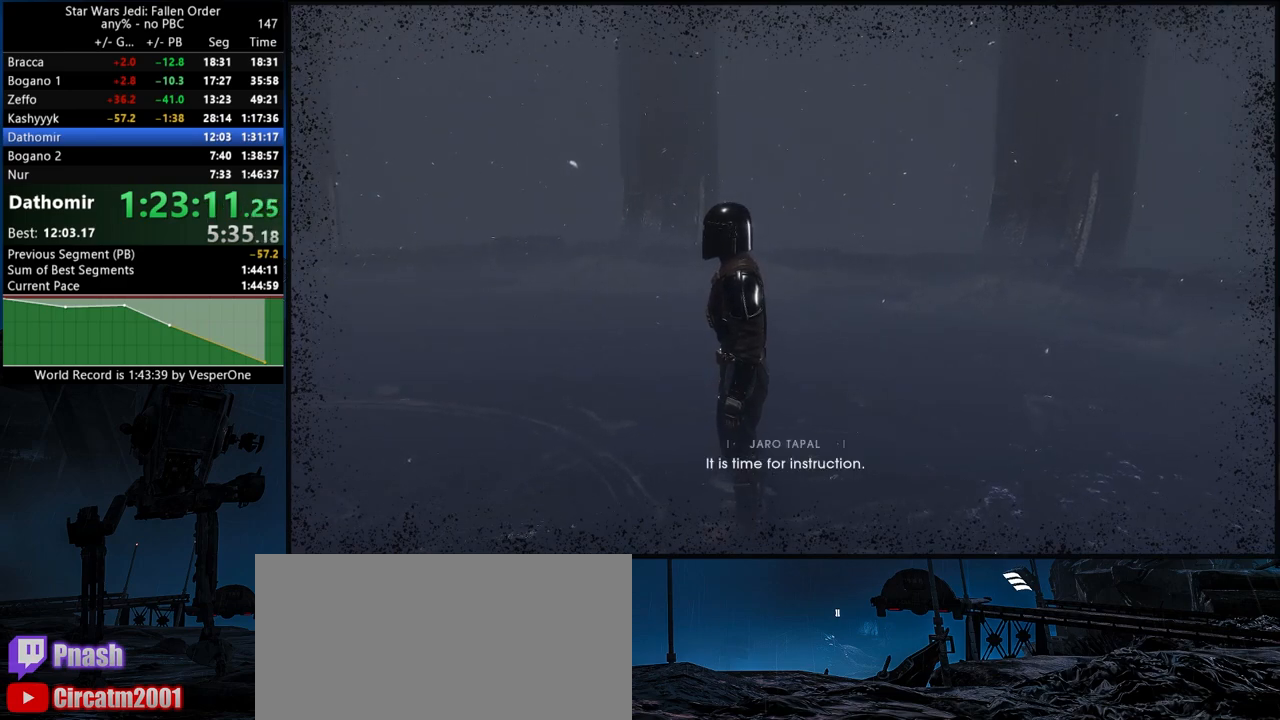
{"buttons": [], "left_stick": "up", "right_stick": "center", "button_events": []}
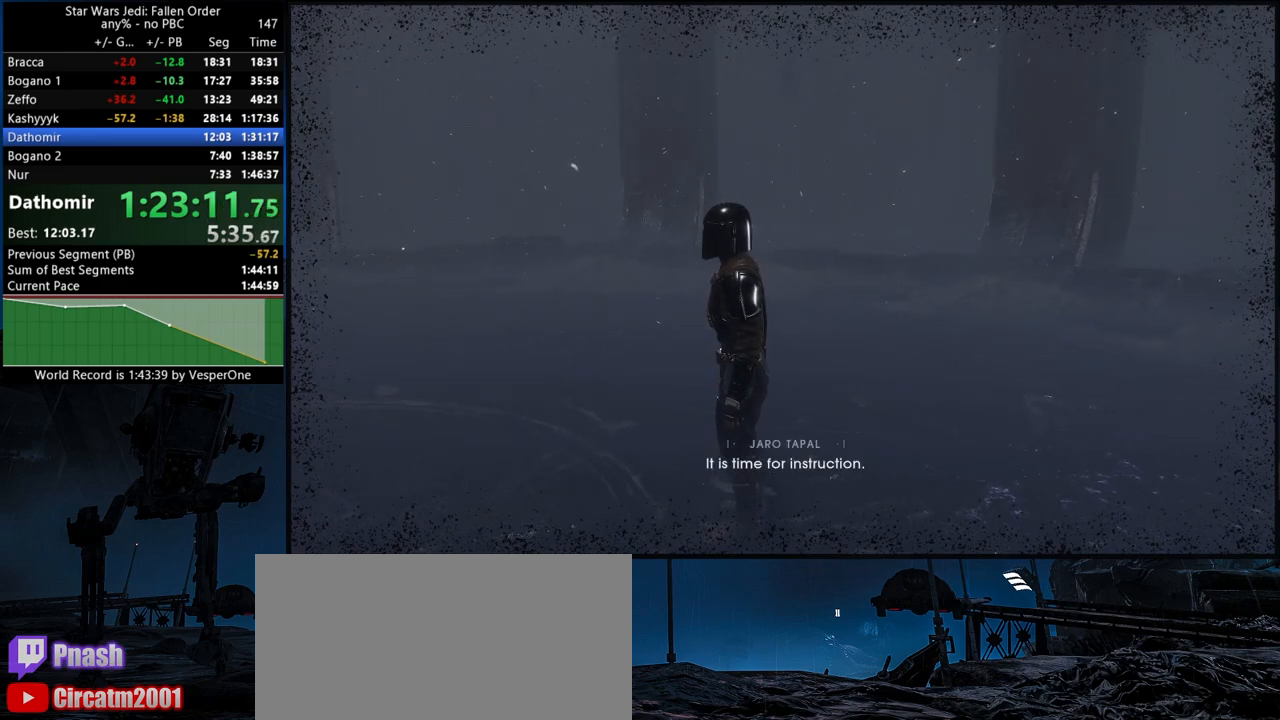
{"buttons": [], "left_stick": "up", "right_stick": "center", "button_events": []}
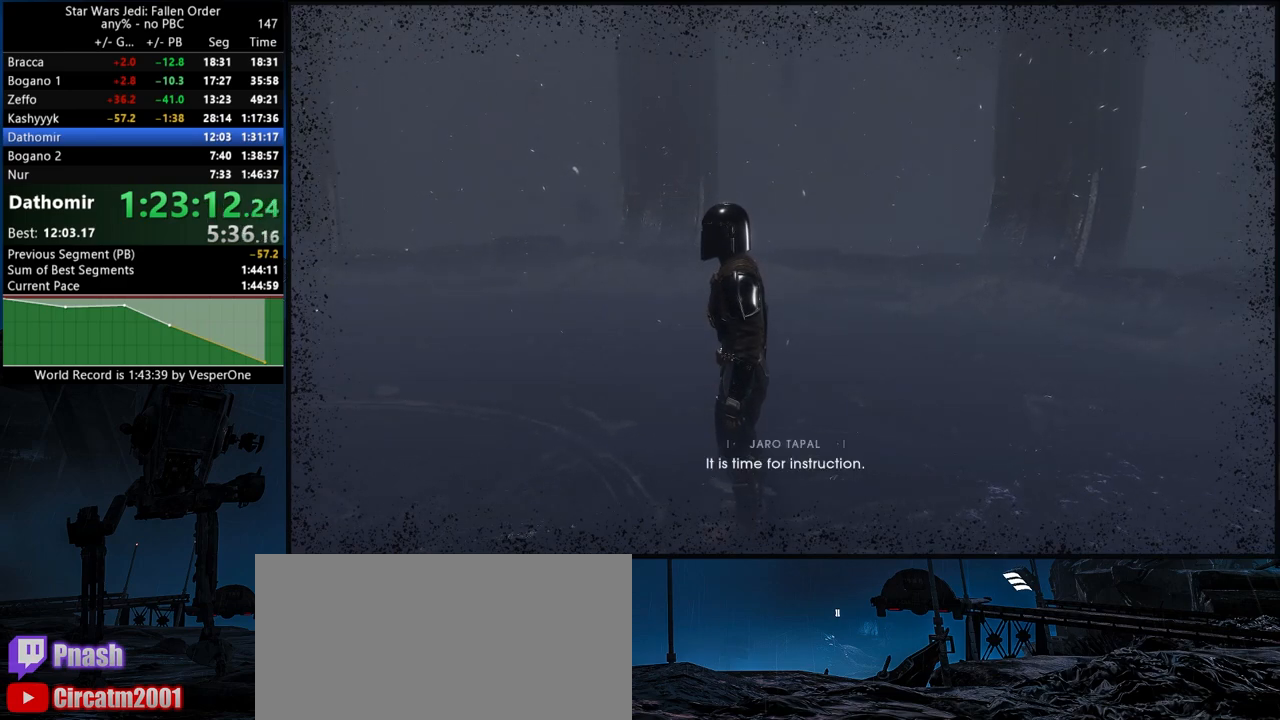
{"buttons": [], "left_stick": "up", "right_stick": "center", "button_events": []}
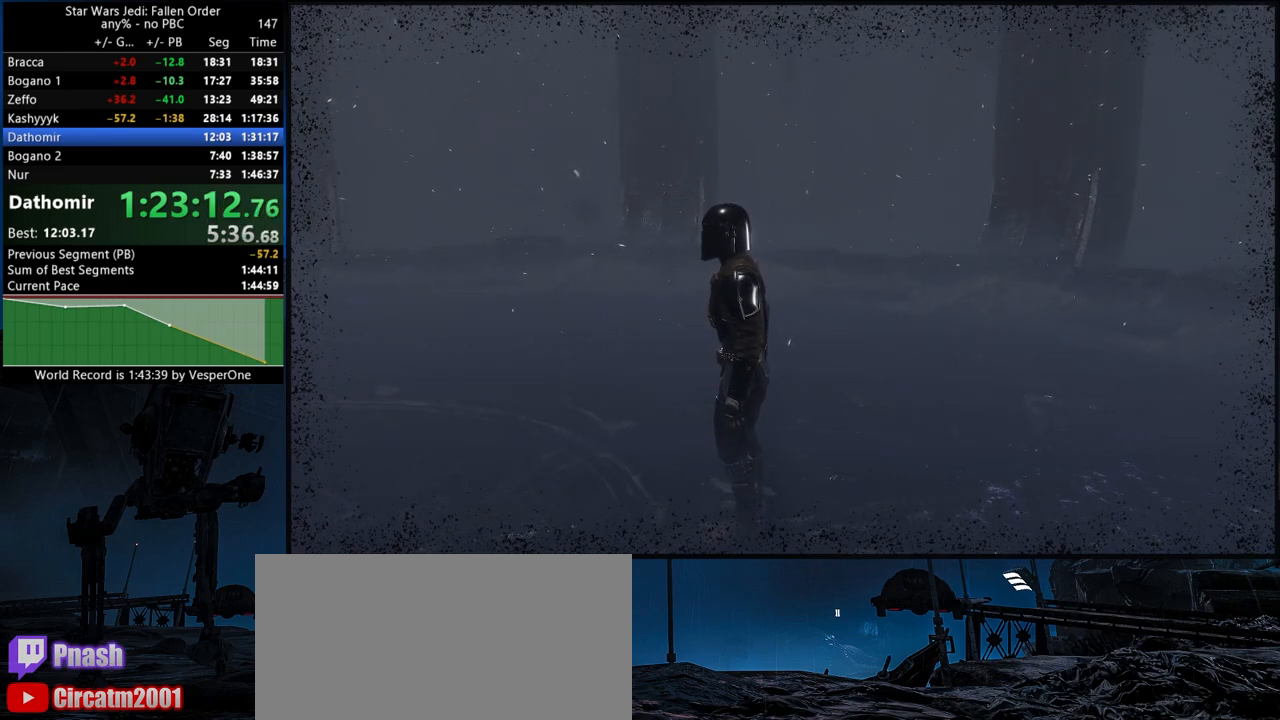
{"buttons": [], "left_stick": "up", "right_stick": "center", "button_events": [[17, "A", "down"], [100, "A", "up"]]}
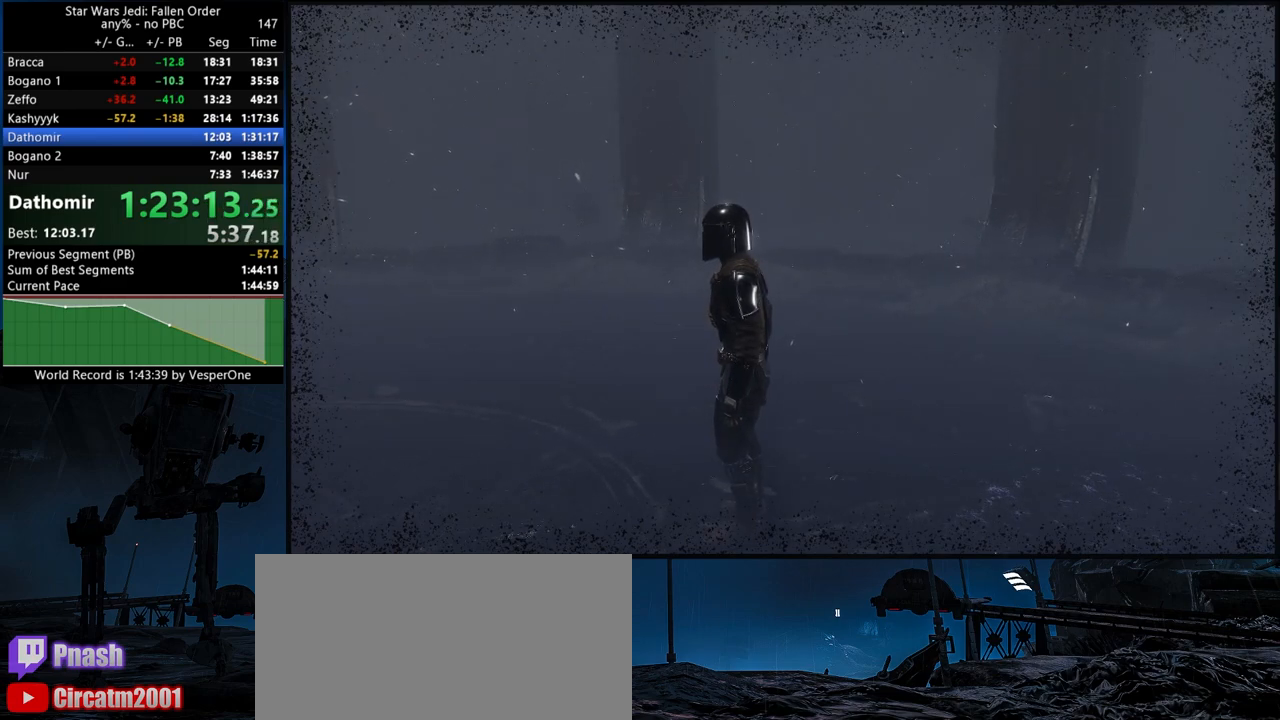
{"buttons": ["A"], "left_stick": "up", "right_stick": "center", "button_events": [[67, "A", "down"], [250, "A", "up"], [500, "A", "down"]]}
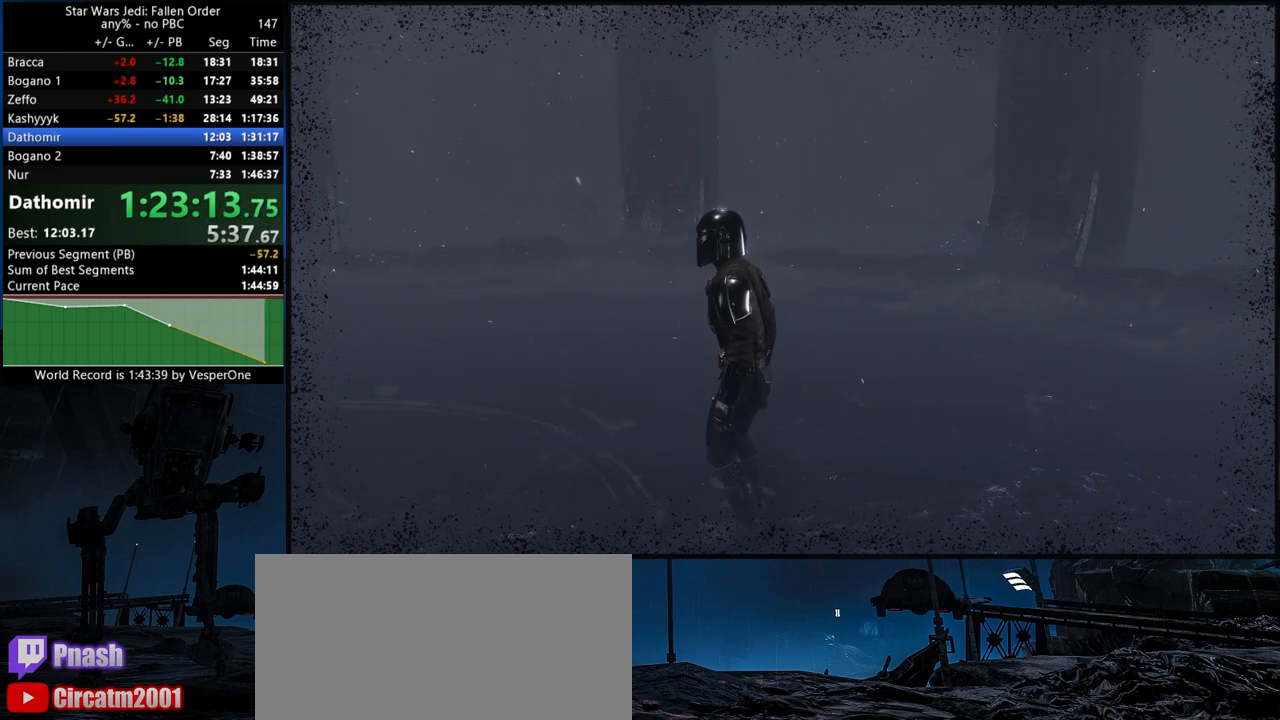
{"buttons": [], "left_stick": "up", "right_stick": "center", "button_events": [[133, "A", "up"]]}
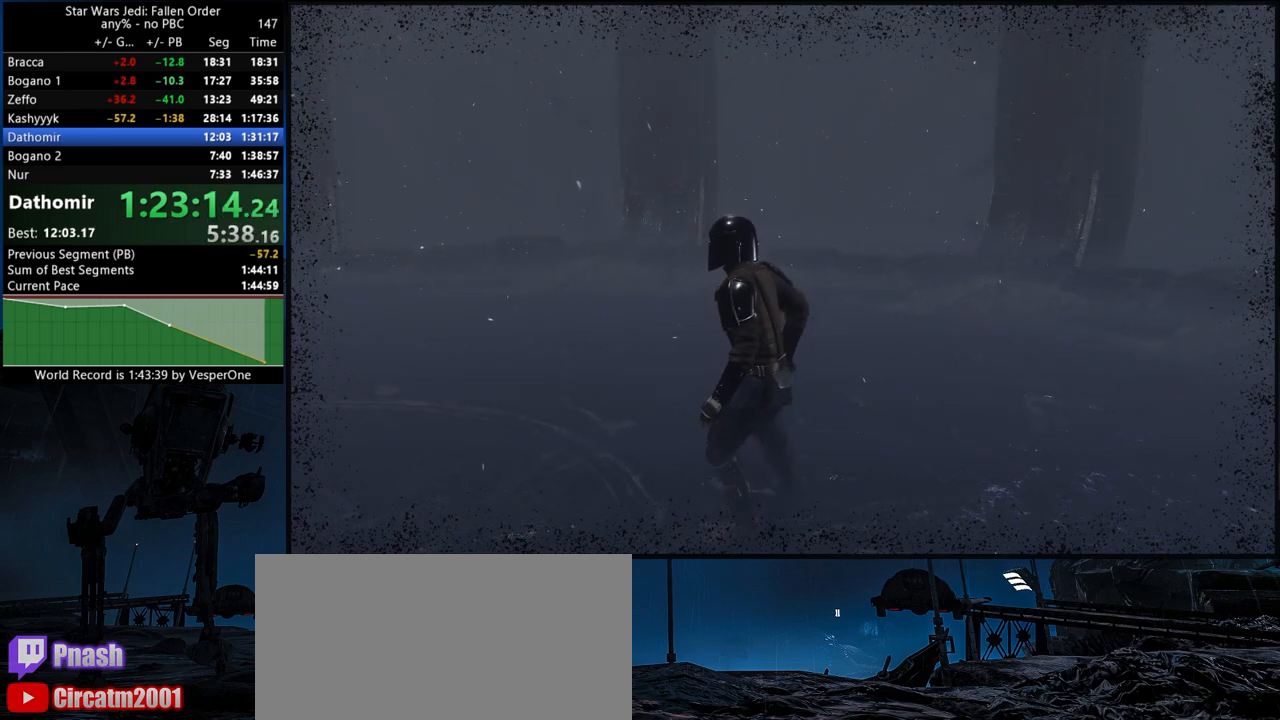
{"buttons": [], "left_stick": "up", "right_stick": "center", "button_events": [[17, "A", "down"], [217, "A", "up"]]}
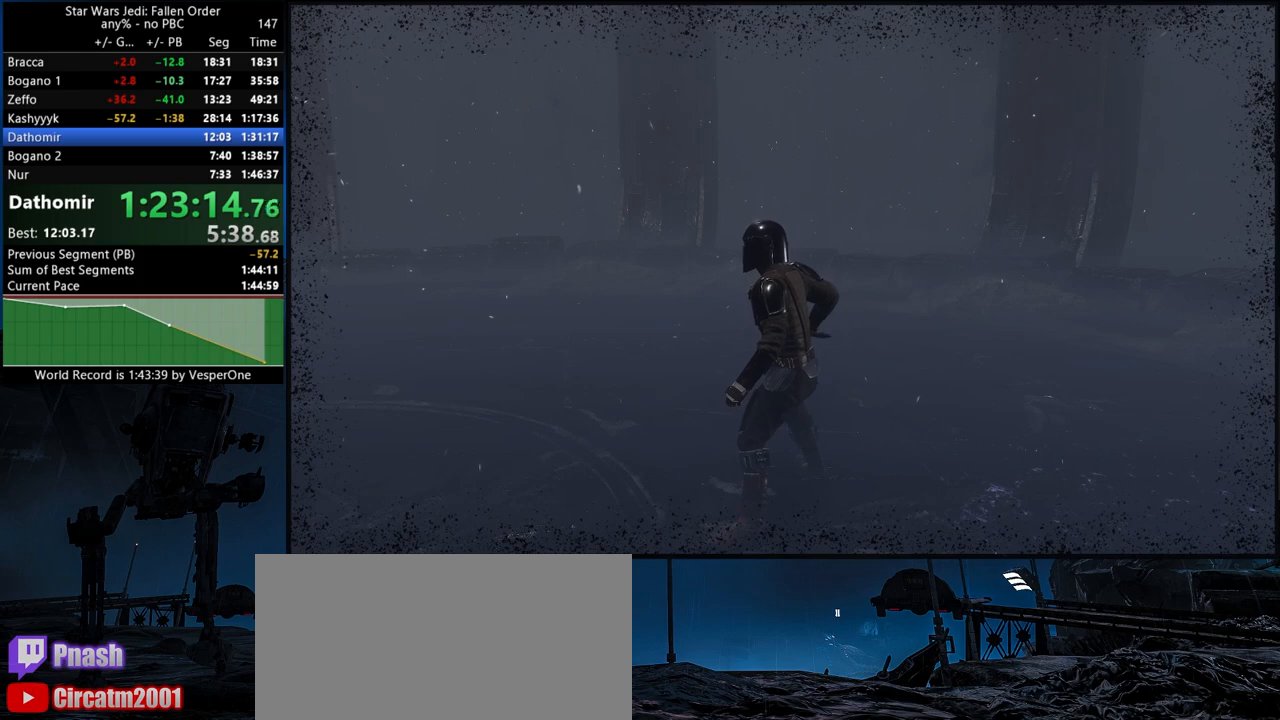
{"buttons": ["A"], "left_stick": "up", "right_stick": "center", "button_events": [[83, "A", "down"], [183, "A", "up"], [483, "A", "down"]]}
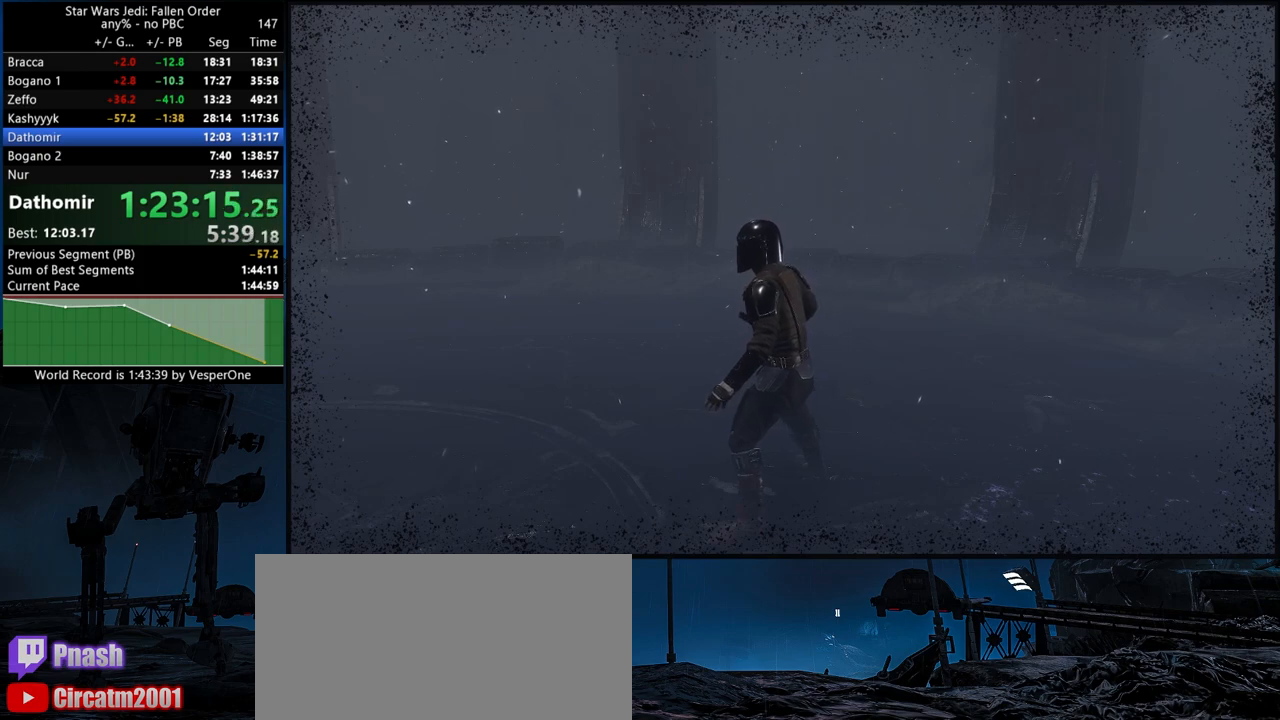
{"buttons": ["A"], "left_stick": "up", "right_stick": "center", "button_events": [[100, "A", "up"], [417, "A", "down"]]}
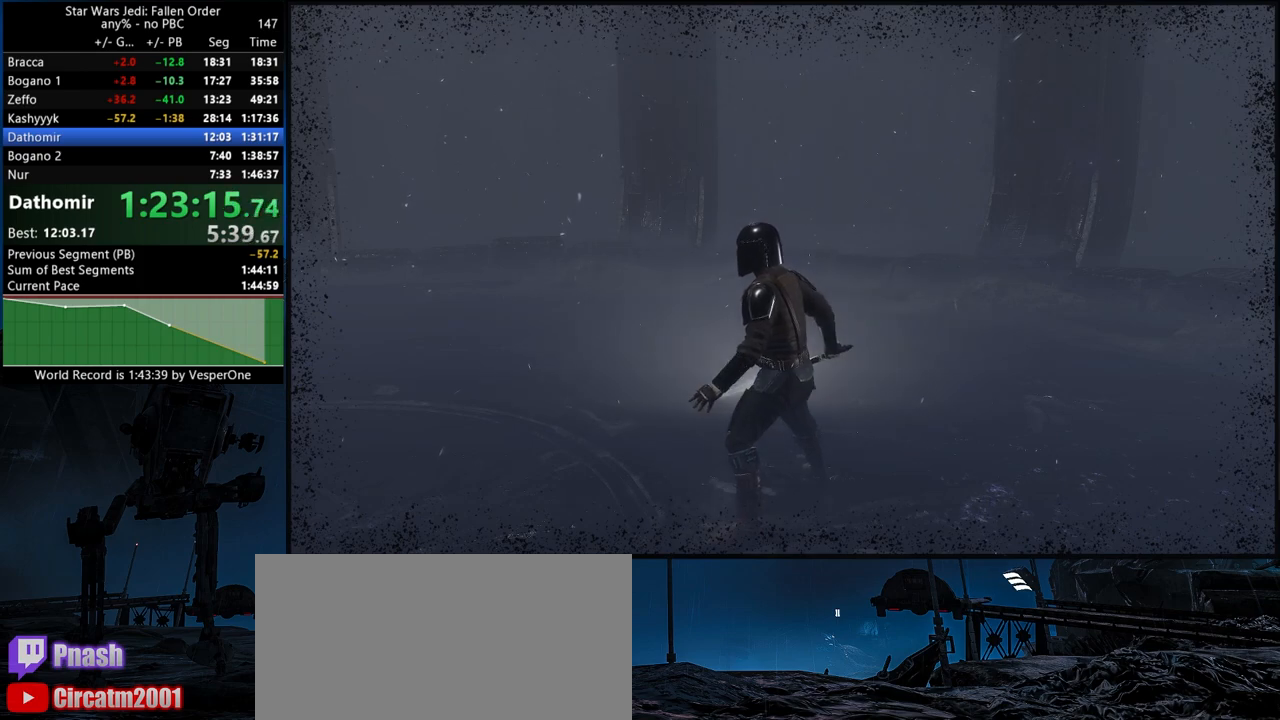
{"buttons": ["A"], "left_stick": "up", "right_stick": "center", "button_events": [[83, "A", "up"], [400, "A", "down"]]}
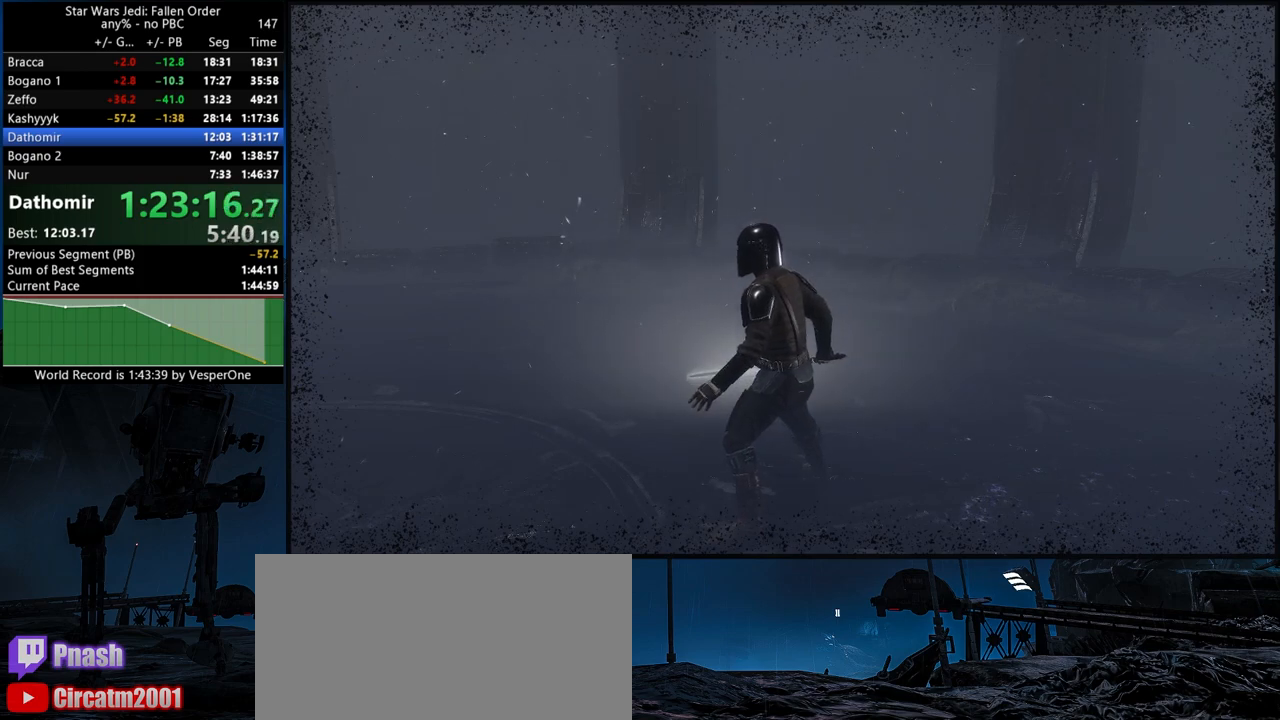
{"buttons": [], "left_stick": "up", "right_stick": "center", "button_events": [[17, "A", "up"], [333, "A", "down"], [500, "A", "up"]]}
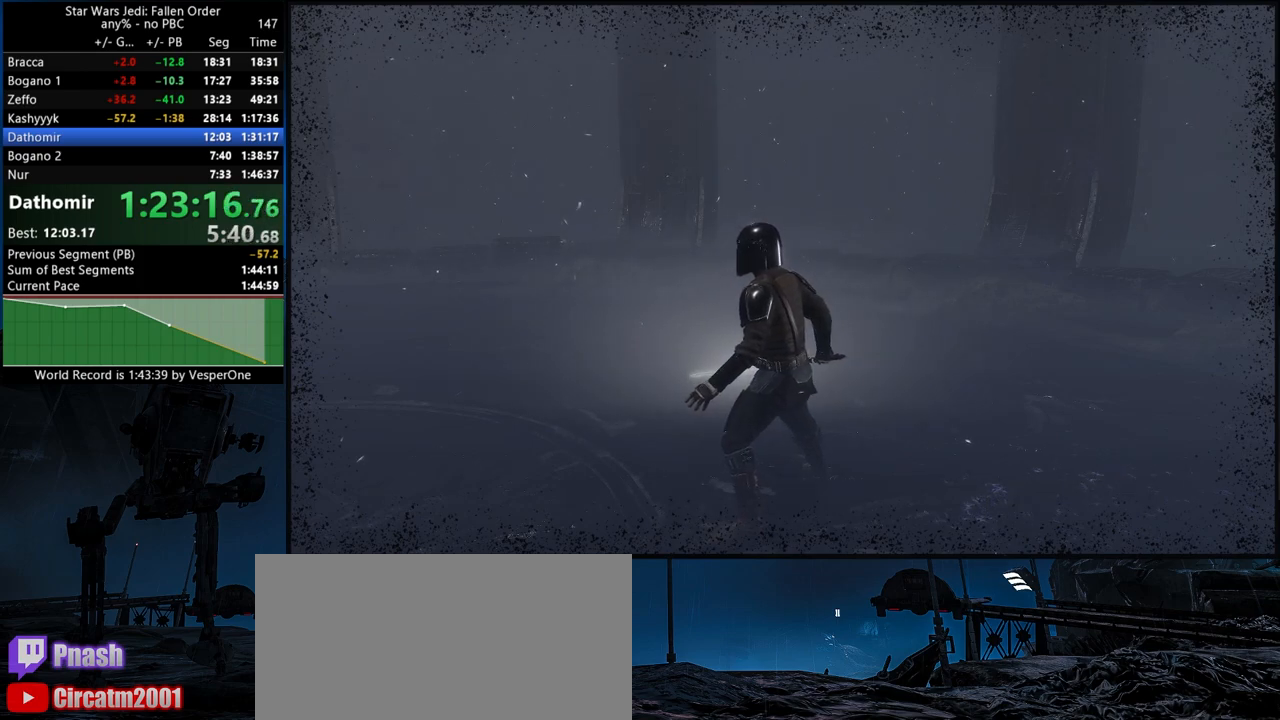
{"buttons": [], "left_stick": "up", "right_stick": "center", "button_events": [[317, "A", "down"], [433, "A", "up"]]}
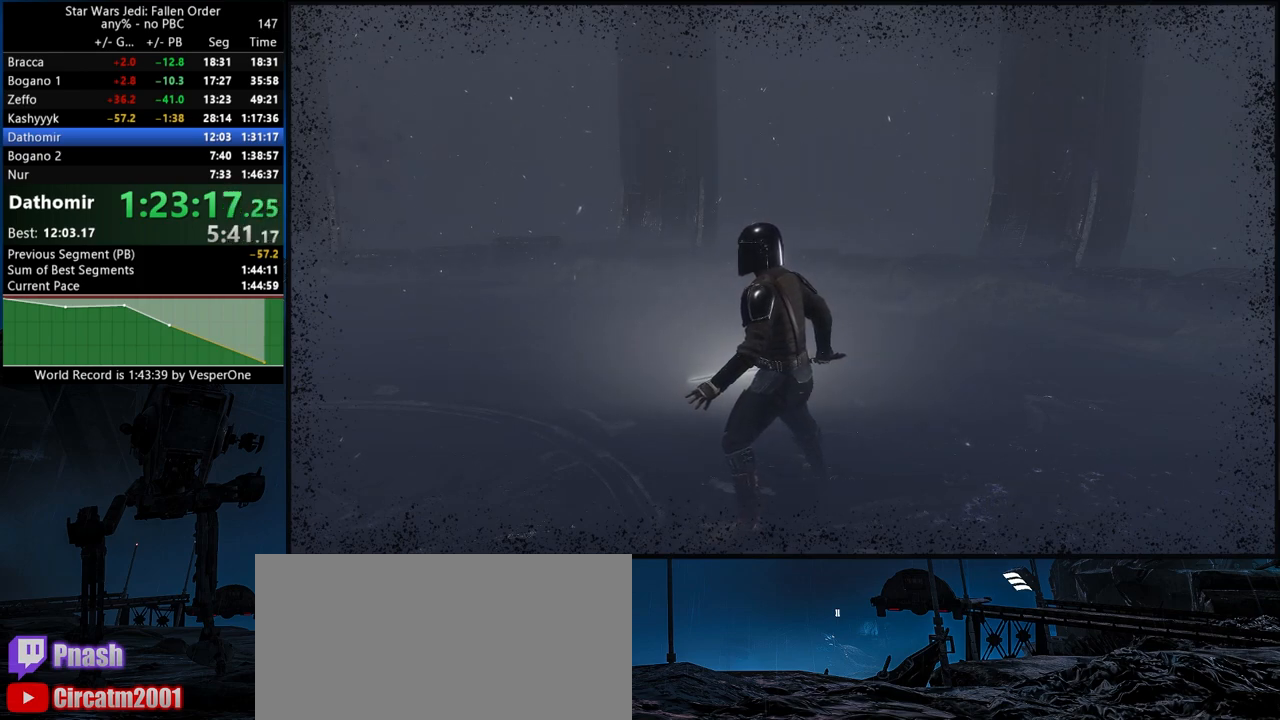
{"buttons": [], "left_stick": "up", "right_stick": "center", "button_events": [[333, "A", "down"], [467, "A", "up"]]}
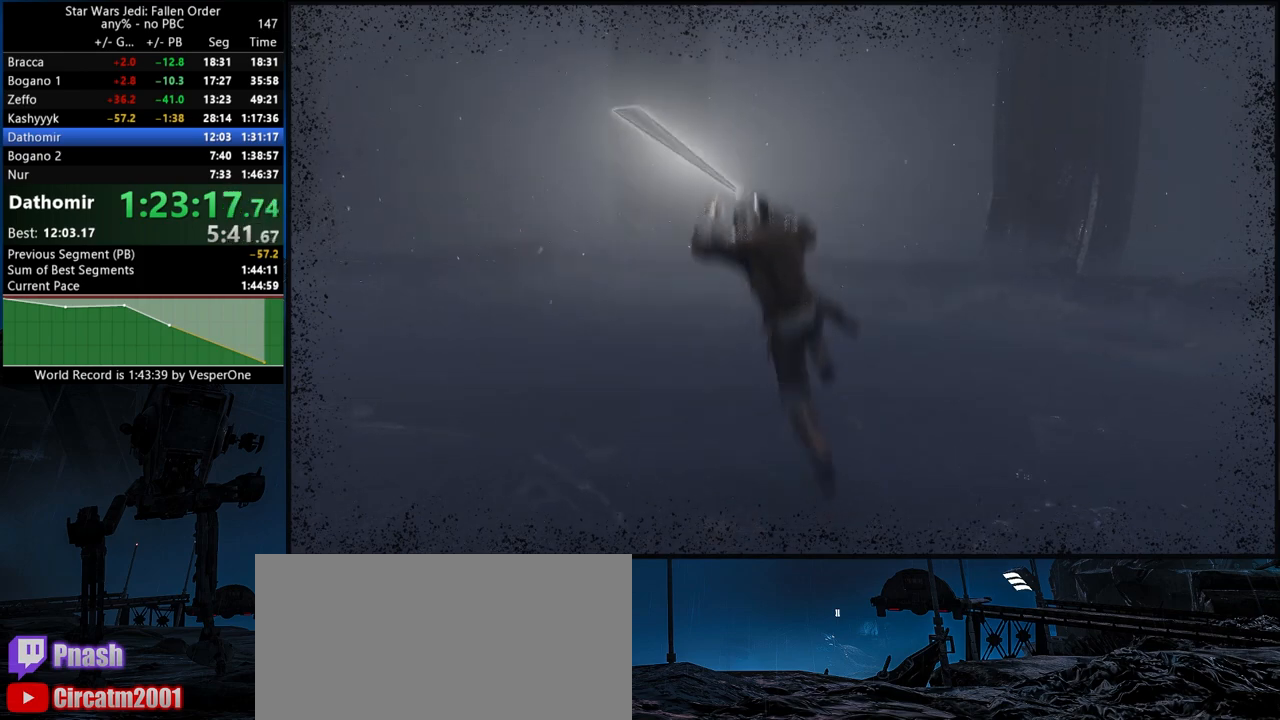
{"buttons": ["X"], "left_stick": "up", "right_stick": "center", "button_events": [[417, "X", "down"]]}
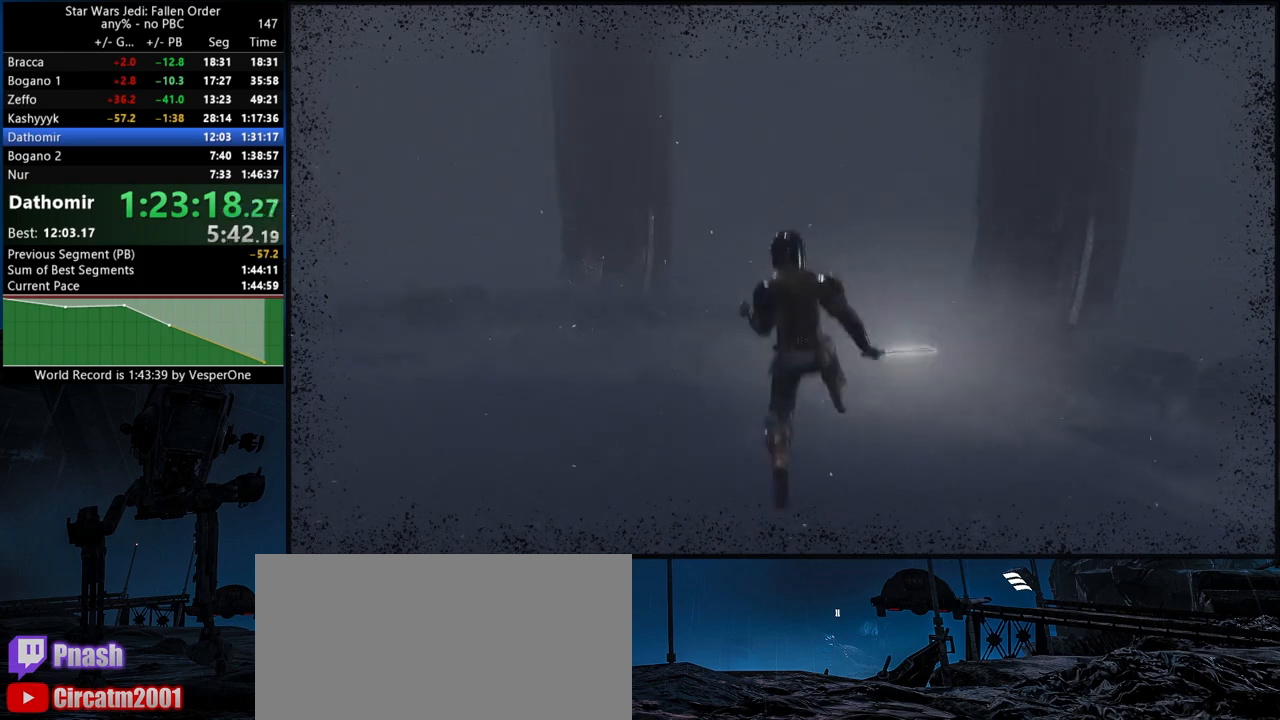
{"buttons": ["A"], "left_stick": "up", "right_stick": "center", "button_events": [[83, "X", "up"], [150, "A", "down"], [367, "A", "up"], [483, "A", "down"]]}
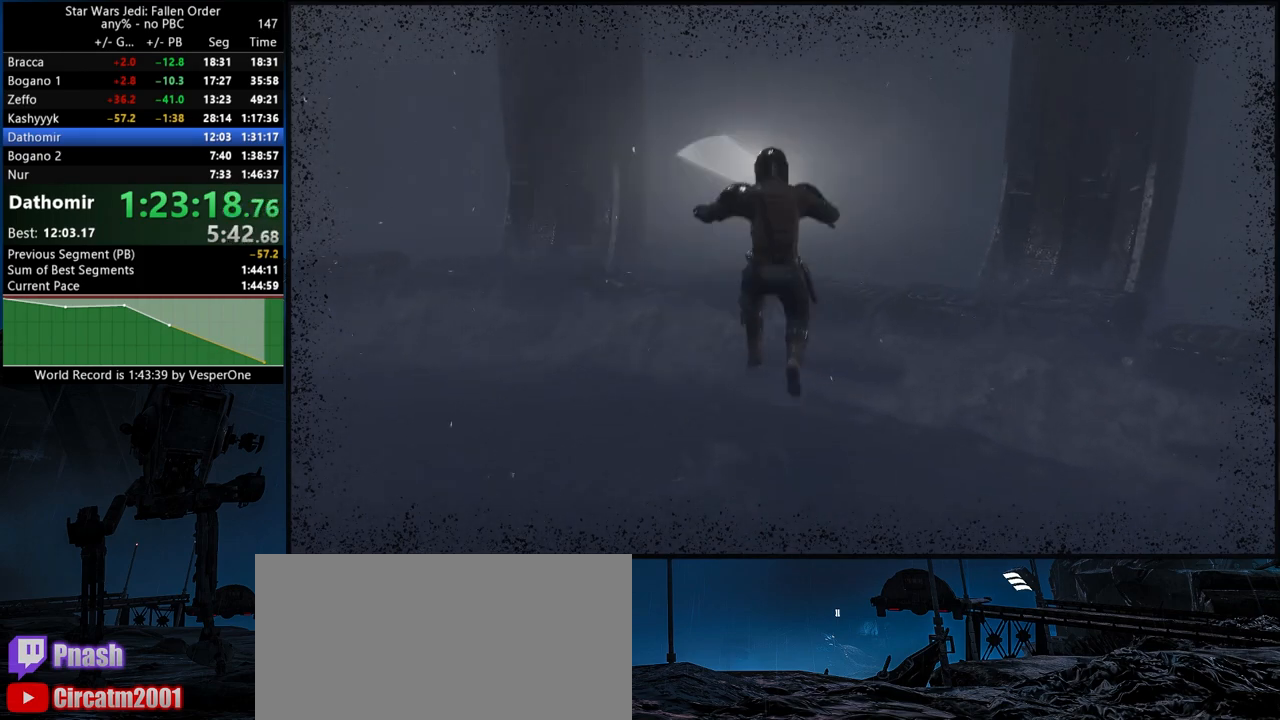
{"buttons": ["A", "X"], "left_stick": "up", "right_stick": "center", "button_events": [[67, "X", "down"], [200, "A", "up"], [200, "X", "up"], [400, "A", "down"], [433, "X", "down"]]}
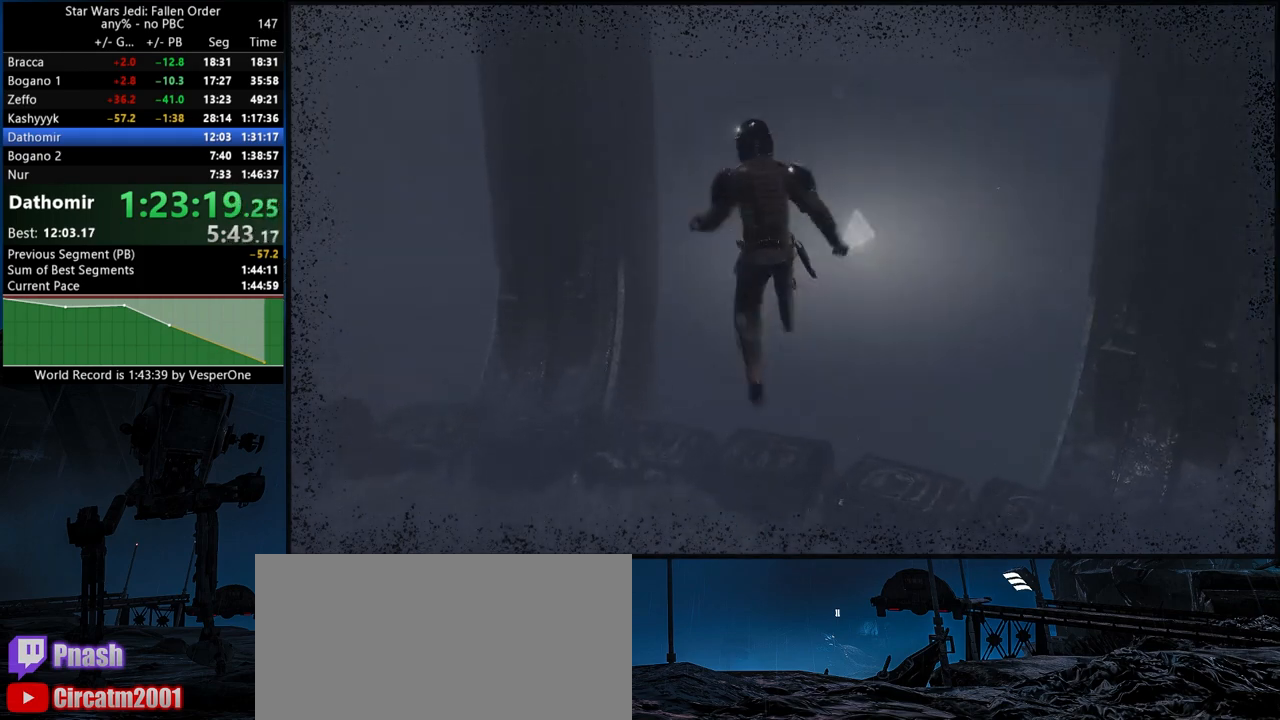
{"buttons": [], "left_stick": "up", "right_stick": "center", "button_events": [[117, "A", "up"], [117, "X", "up"], [267, "A", "down"], [283, "X", "down"], [467, "X", "up"], [483, "A", "up"]]}
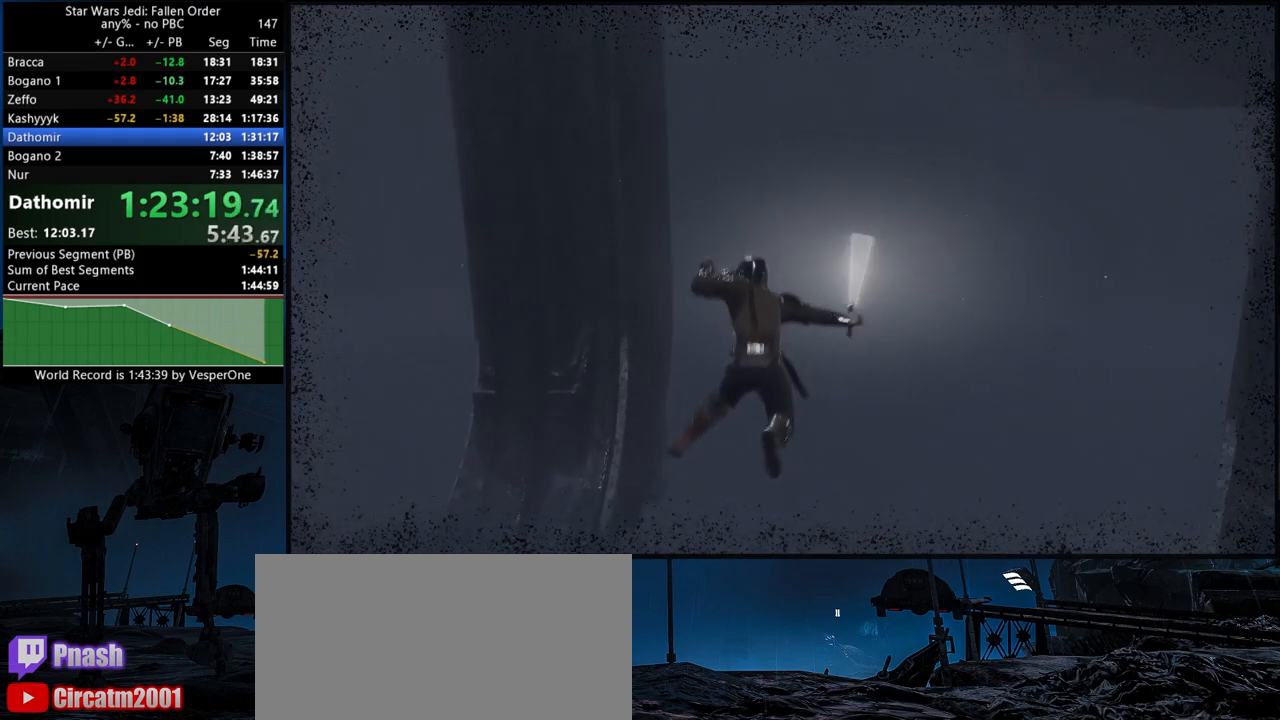
{"buttons": [], "left_stick": "up", "right_stick": "center", "button_events": [[83, "A", "down"], [100, "X", "down"], [267, "X", "up"], [283, "A", "up"]]}